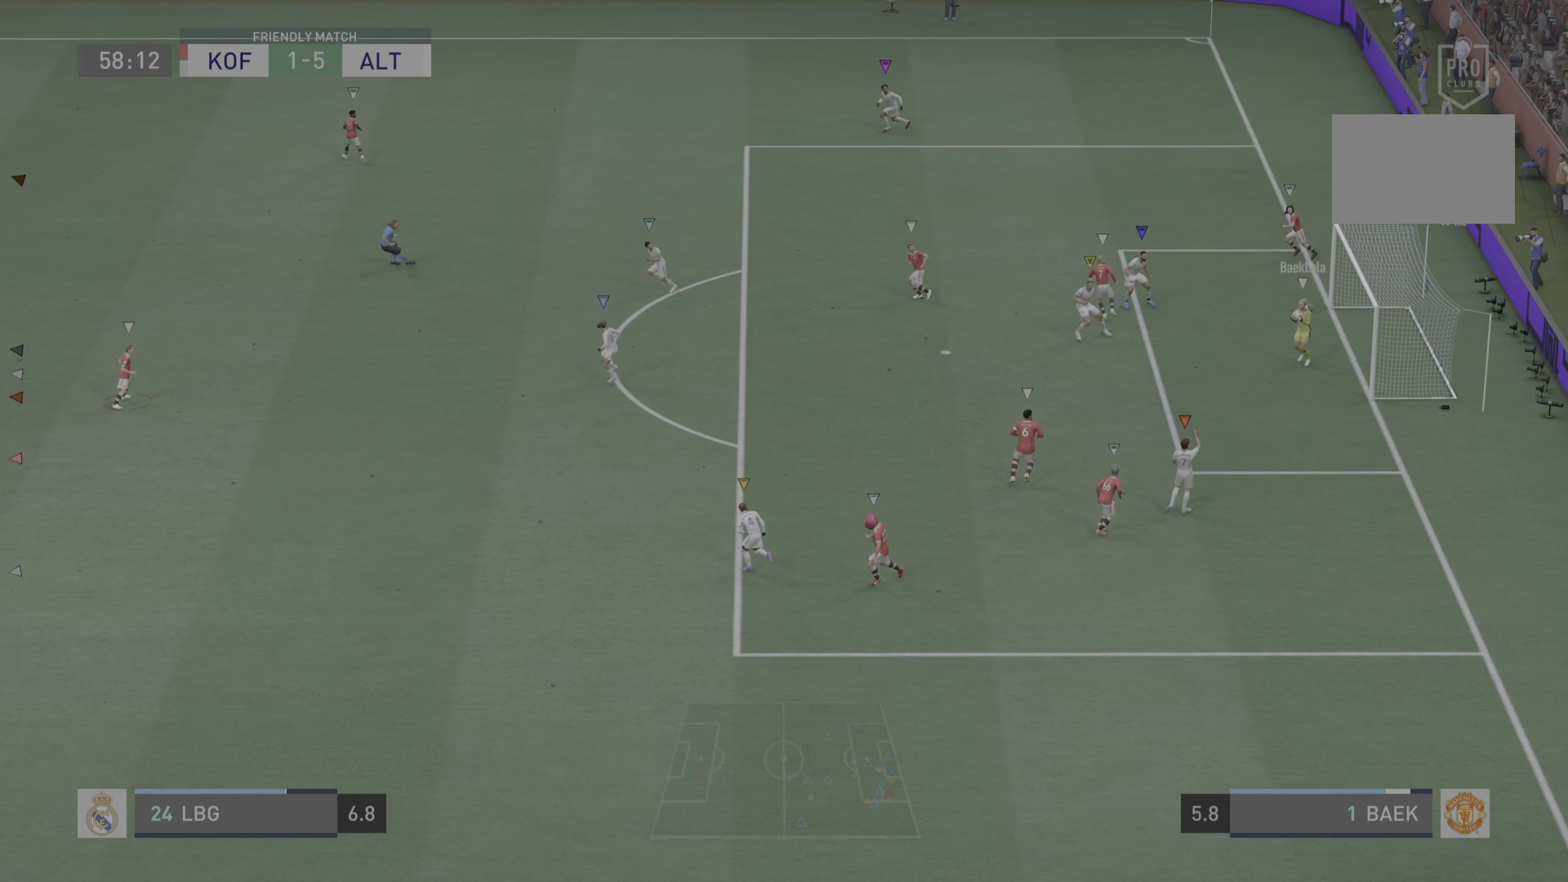
Gameplay with a controller (PlayStation layout); each line is a JSON object with the inputs held at the frame after it. "events" lists button and stick changes between this image and that frame as [ms after this image, input, new state], when the widget could be followed in between. Not read: L3.
{"buttons": ["L2"], "left_stick": "down-left", "right_stick": "center", "events": [[167, "left_stick", "center"], [434, "left_stick", "down-left"], [451, "L2", "down"]]}
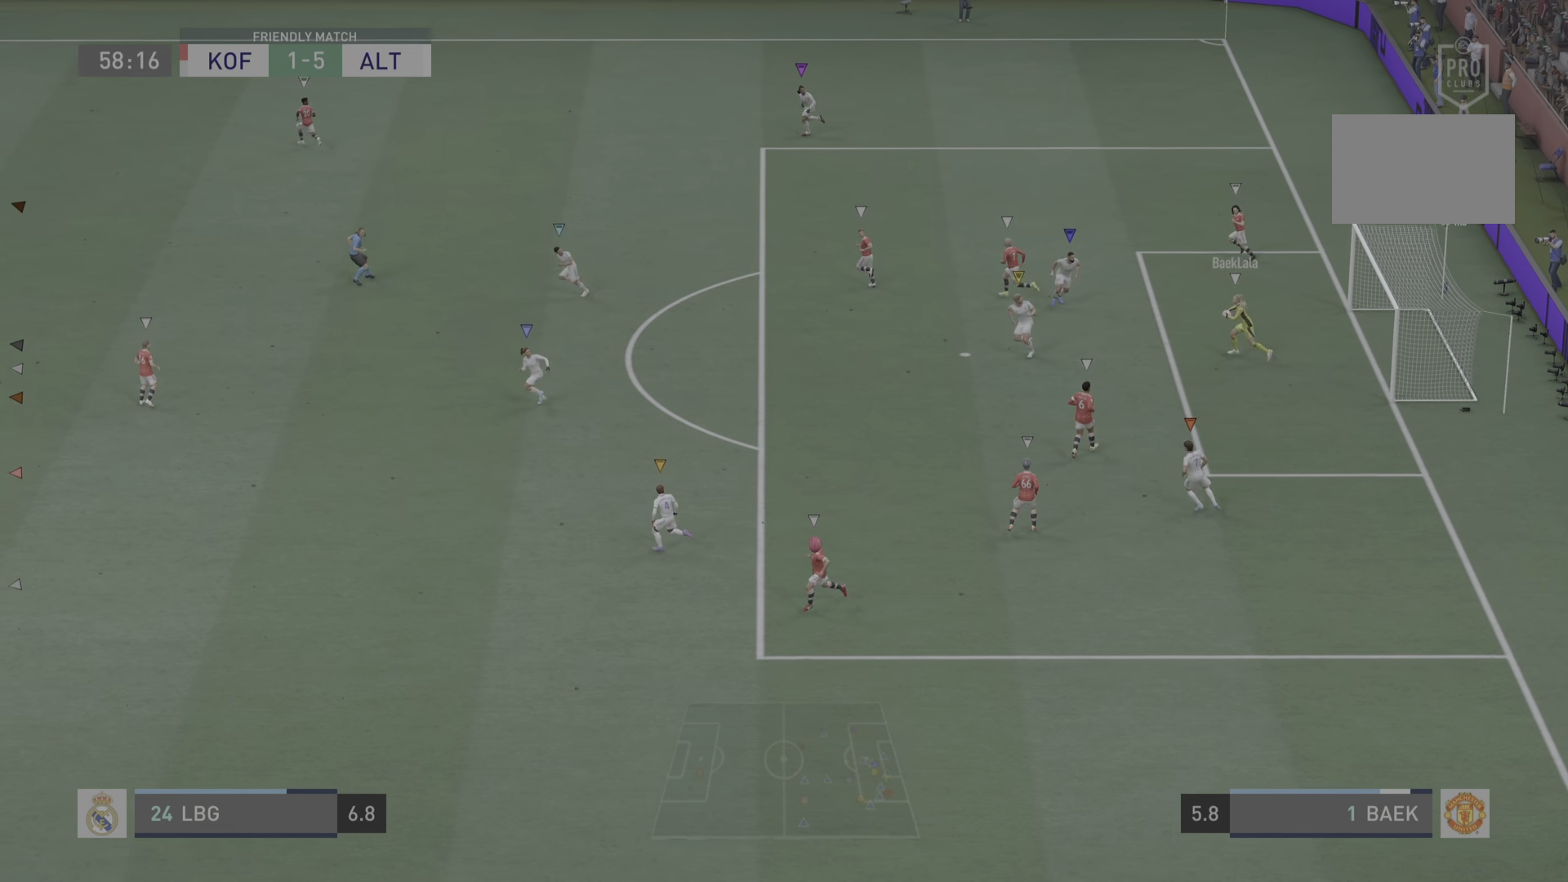
{"buttons": ["R2"], "left_stick": "down-left", "right_stick": "center", "events": [[17, "R2", "down"], [384, "L2", "up"]]}
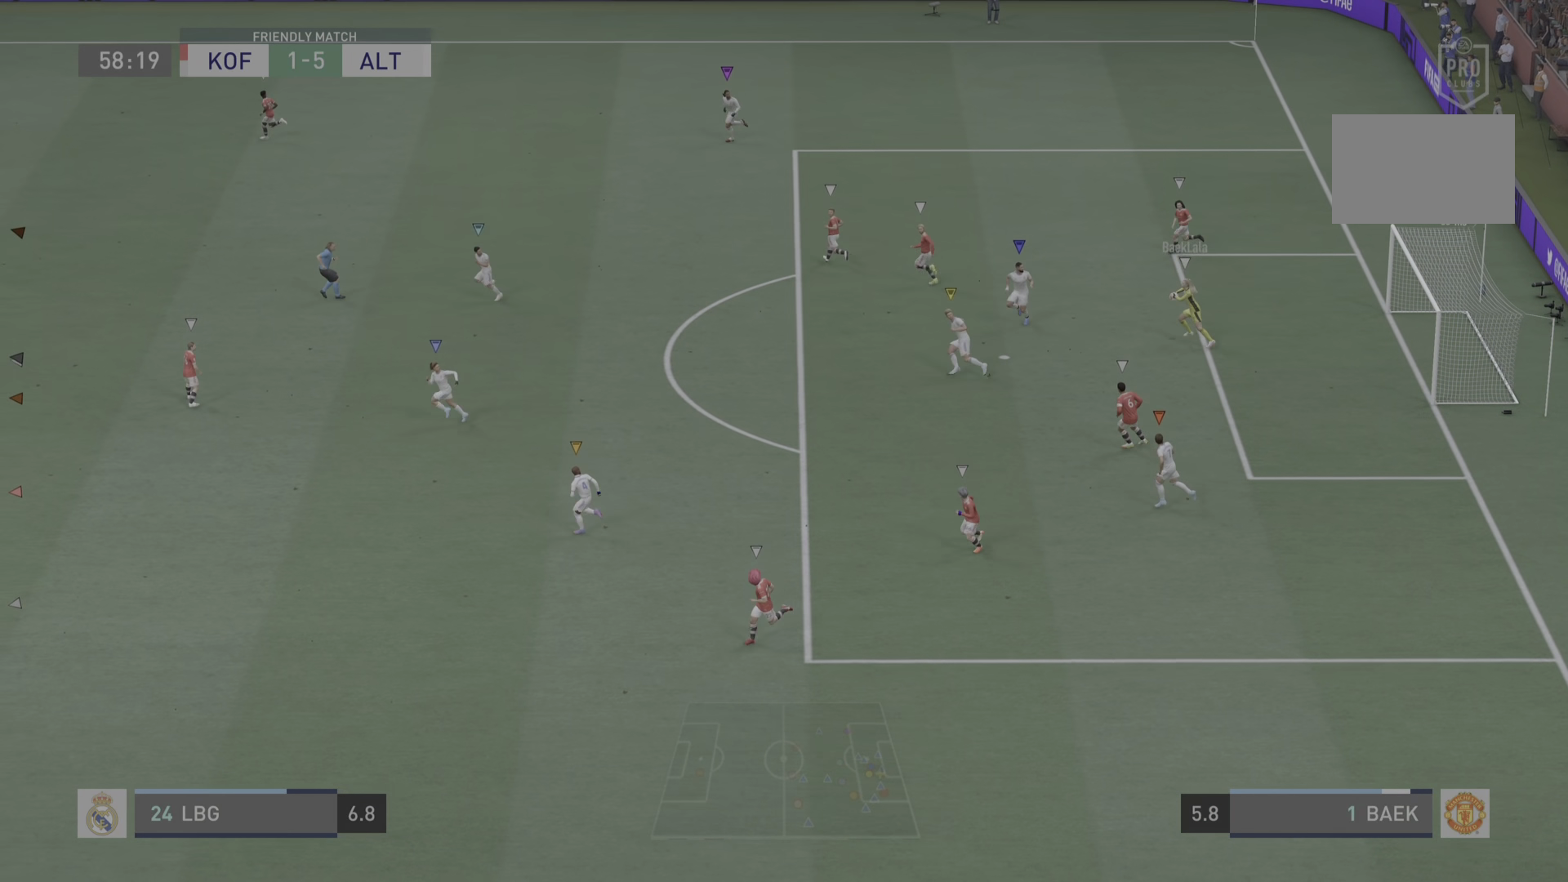
{"buttons": ["L2", "R2"], "left_stick": "left", "right_stick": "center", "events": [[117, "L2", "down"], [384, "left_stick", "left"]]}
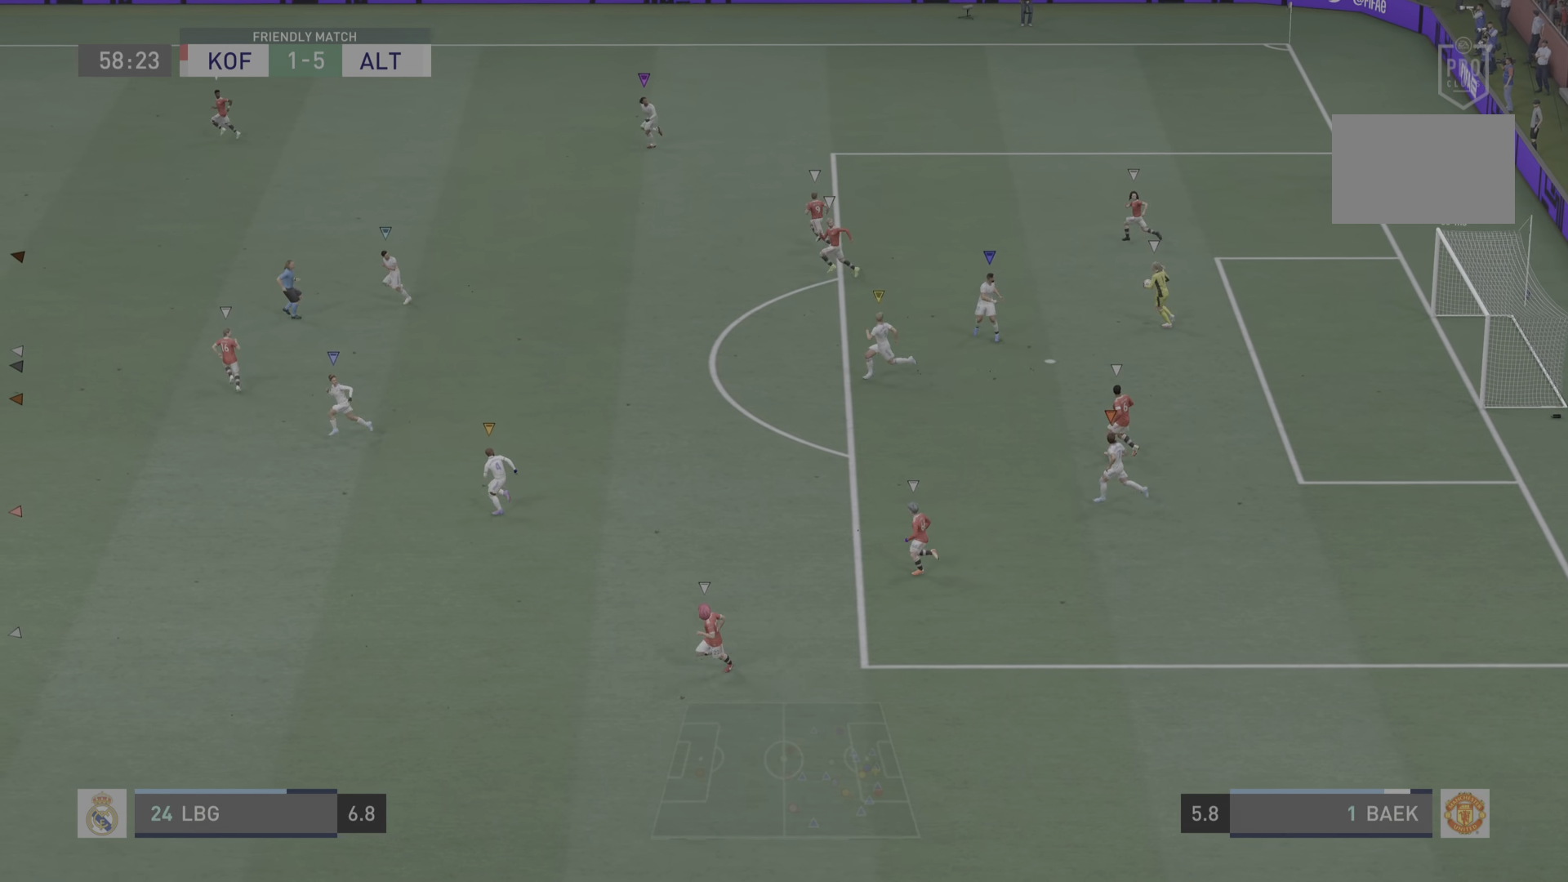
{"buttons": ["L2"], "left_stick": "up-left", "right_stick": "center", "events": [[17, "left_stick", "up-left"], [133, "L2", "up"], [217, "L2", "down"], [367, "R2", "up"]]}
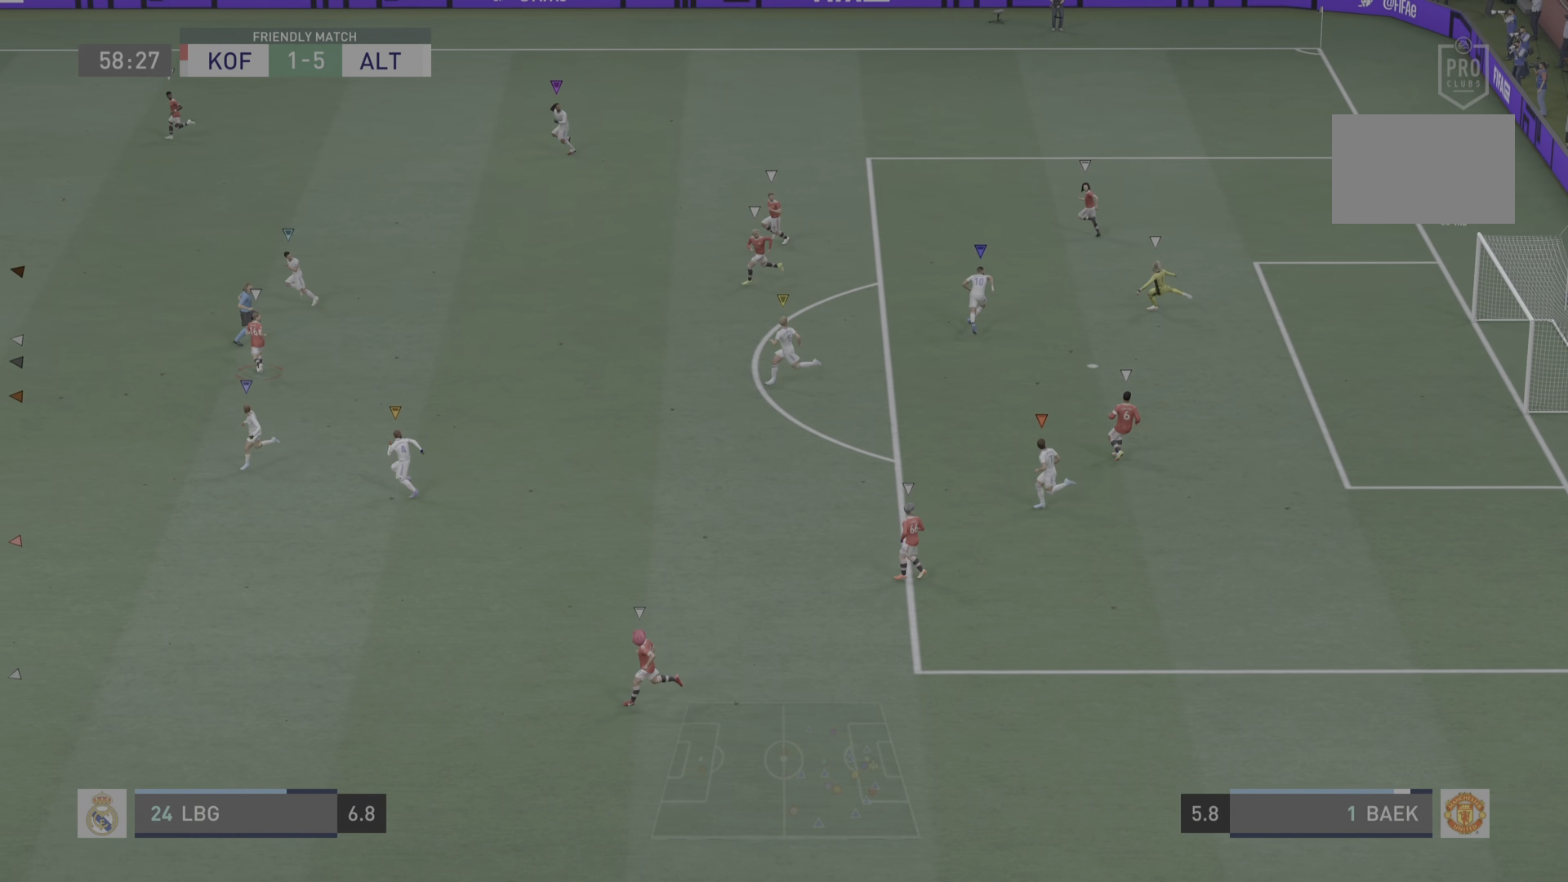
{"buttons": ["R2"], "left_stick": "up-left", "right_stick": "center", "events": [[34, "L2", "up"], [34, "left_stick", "center"], [134, "left_stick", "up-left"], [217, "R2", "down"]]}
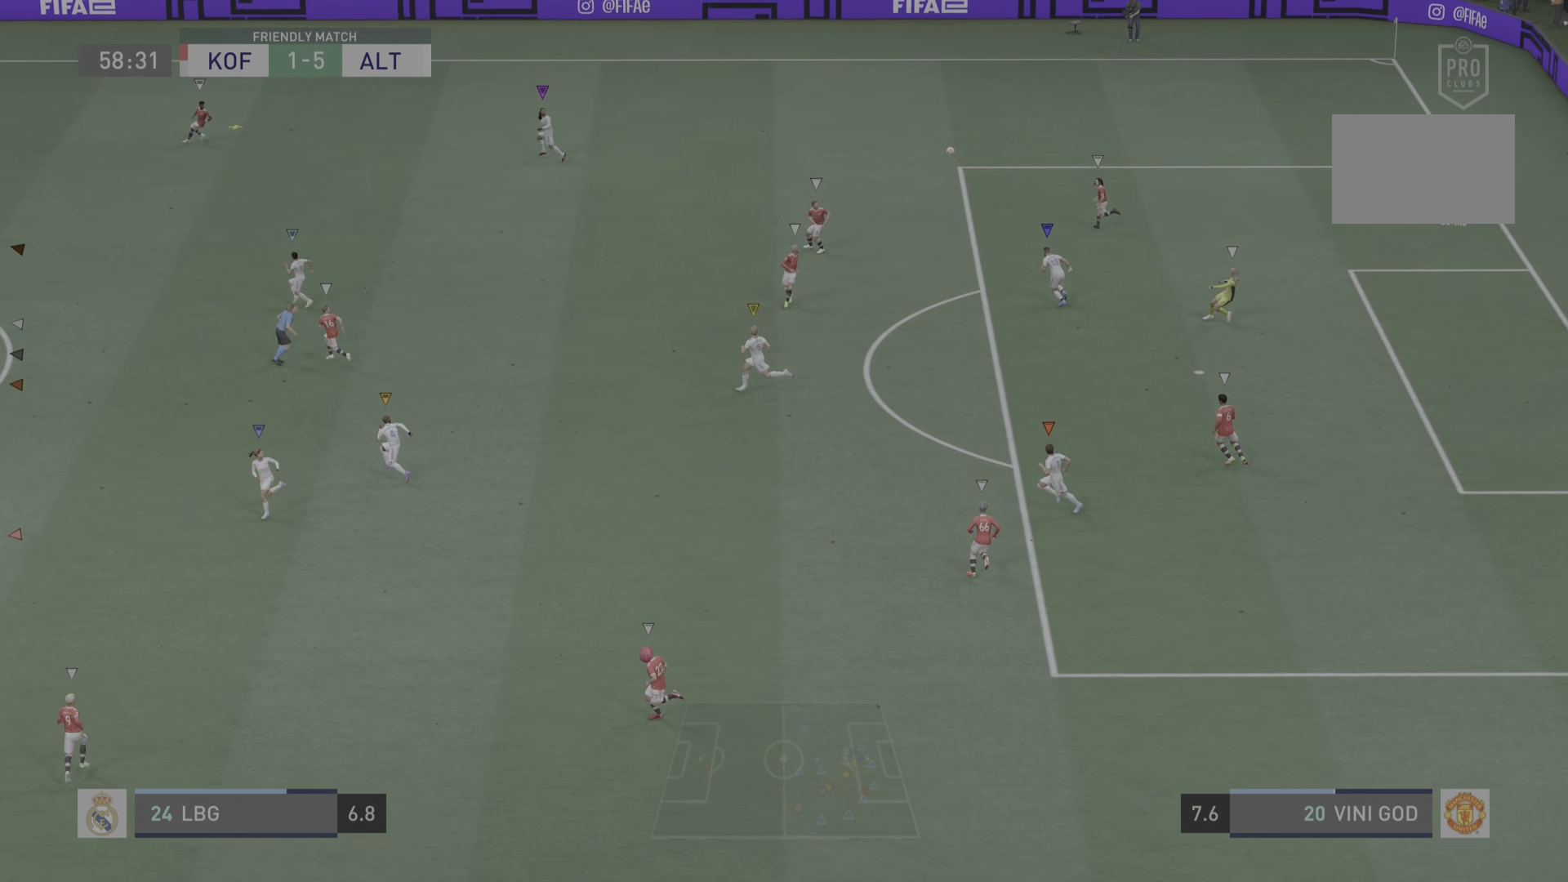
{"buttons": [], "left_stick": "up", "right_stick": "center", "events": [[200, "left_stick", "up"], [300, "R2", "up"]]}
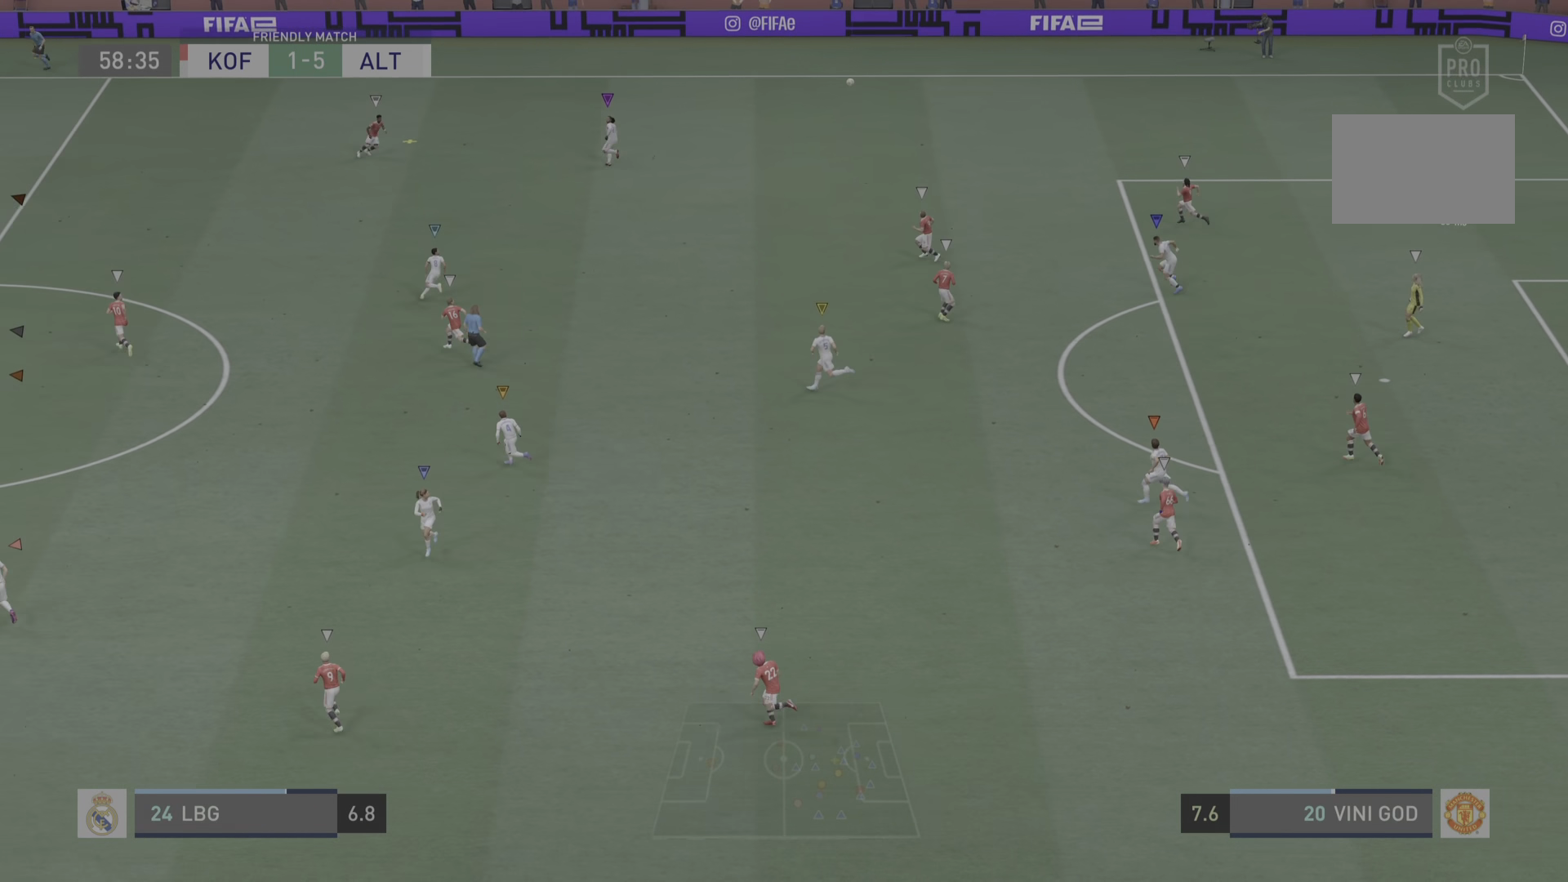
{"buttons": [], "left_stick": "up", "right_stick": "center", "events": []}